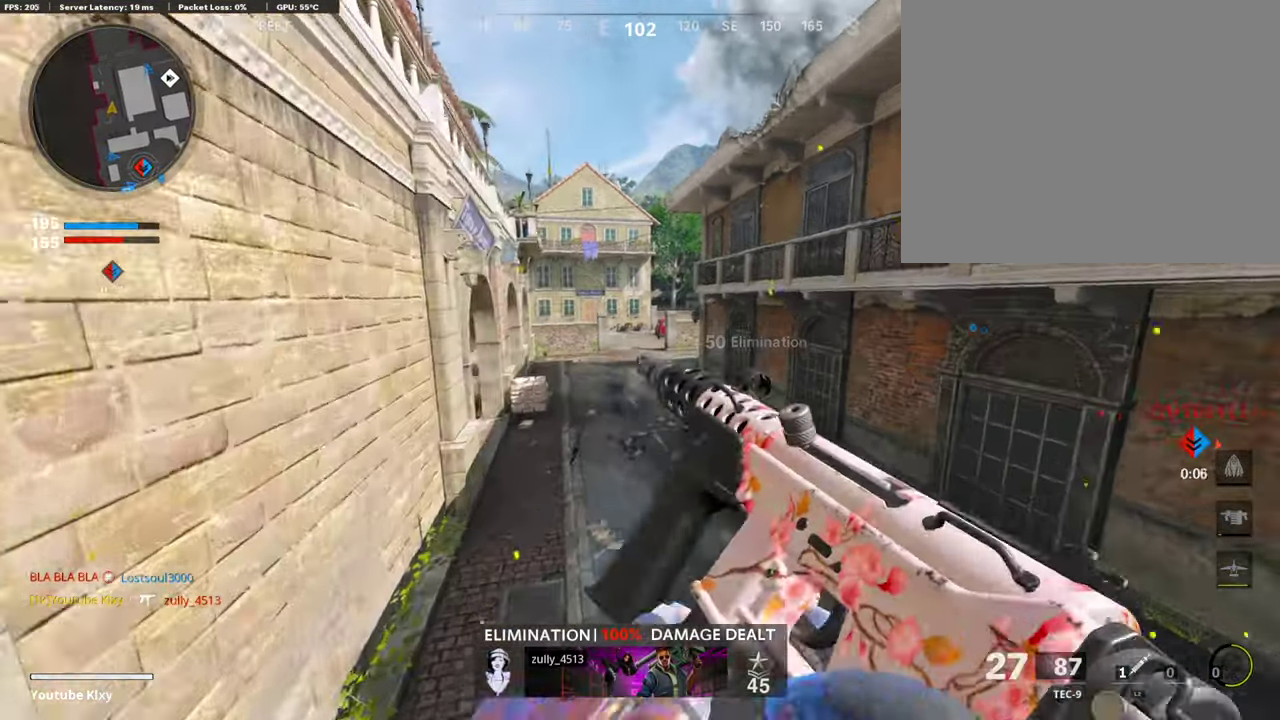
Gameplay with a controller (PlayStation layout); each line is a JSON object with the inputs held at the frame after it (dt_ms = milliseconds from this image to that frame). "events" lists button and stick changes between this image and that frame as [ms after this image, input, new state], when the widget could be followed in between.
{"dt_ms": 807, "buttons": [], "left_stick": "up-left", "right_stick": "center"}
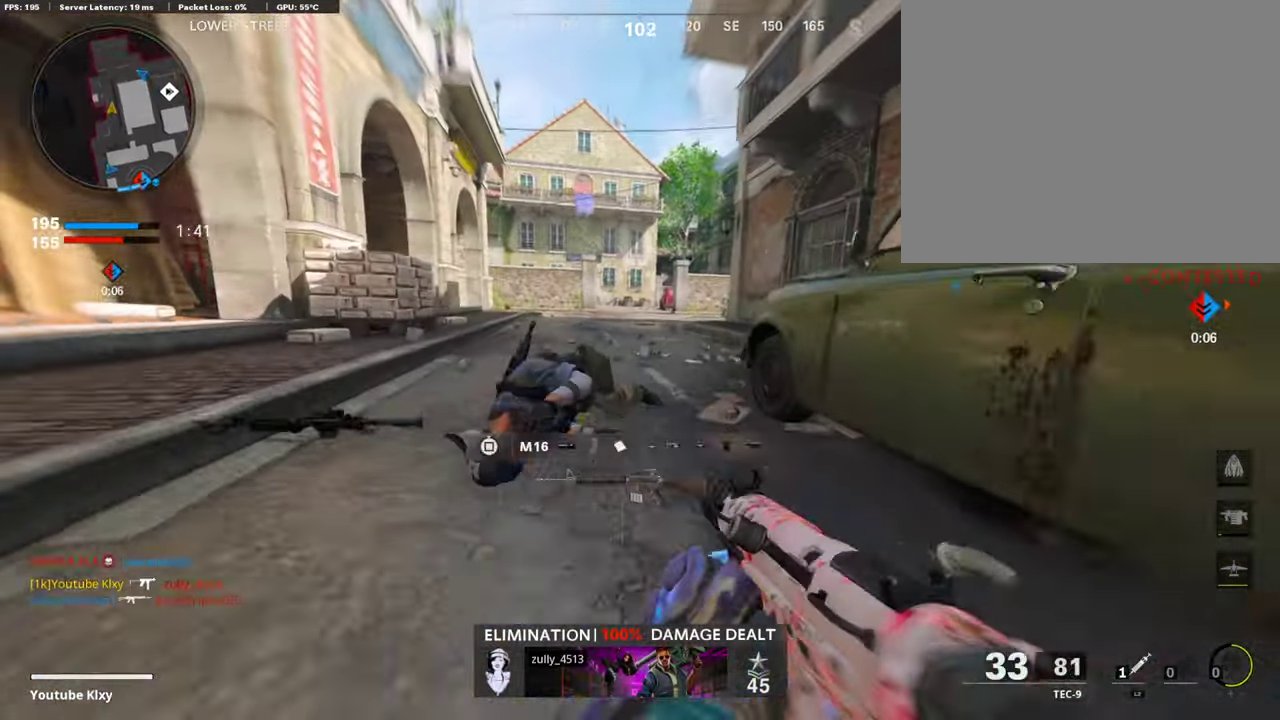
{"dt_ms": 403, "buttons": ["TRIANGLE"], "left_stick": "up", "right_stick": "center"}
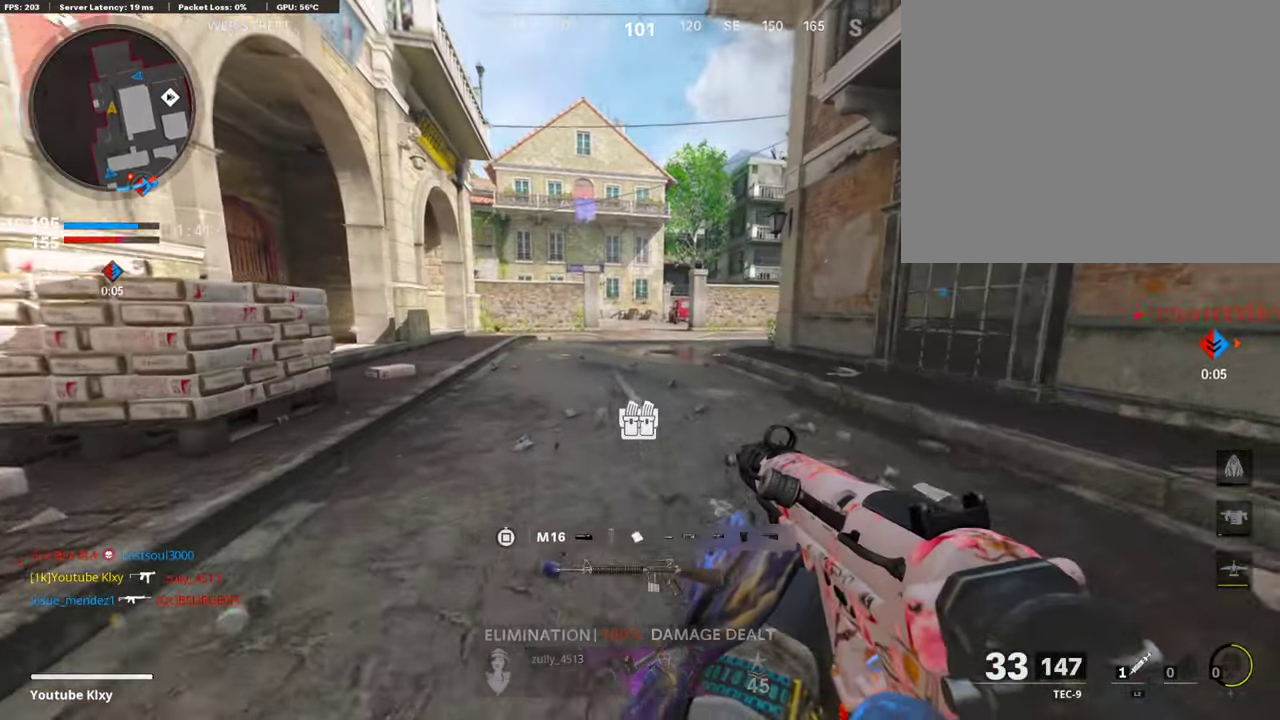
{"dt_ms": 488, "buttons": [], "left_stick": "up", "right_stick": "center"}
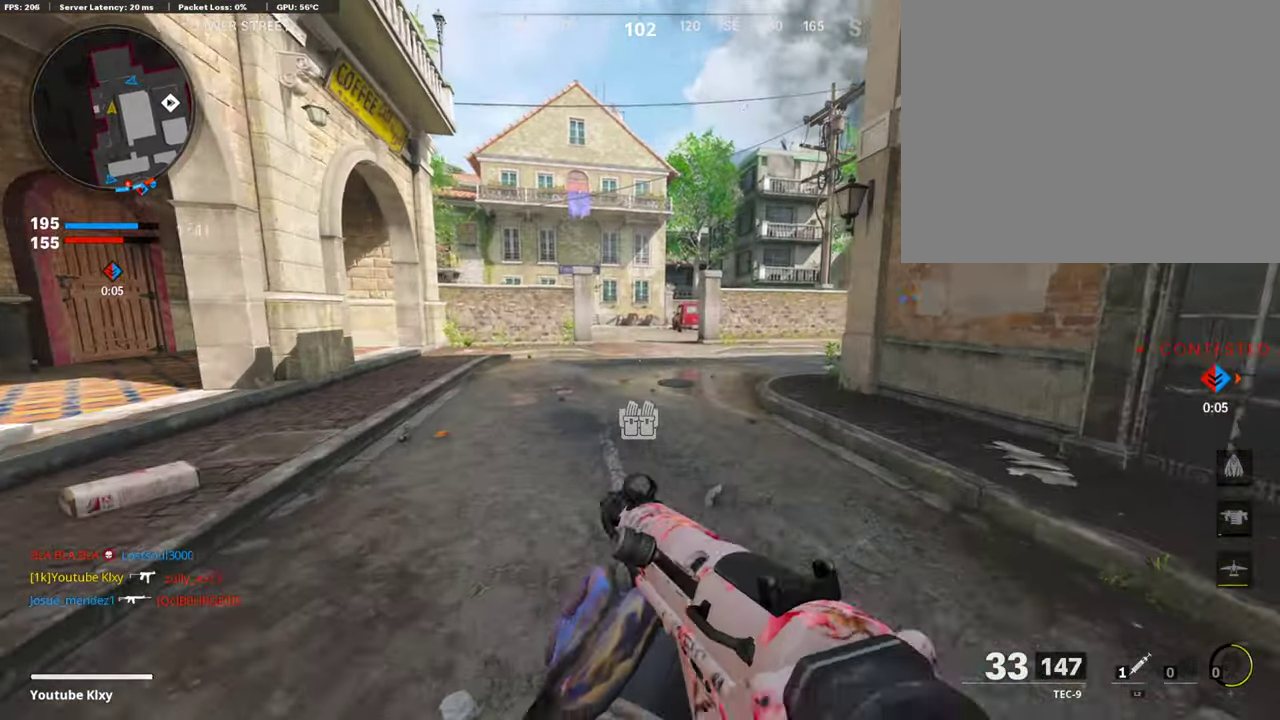
{"dt_ms": 504, "buttons": [], "left_stick": "up", "right_stick": "right", "events": [[302, "right_stick", "right"]]}
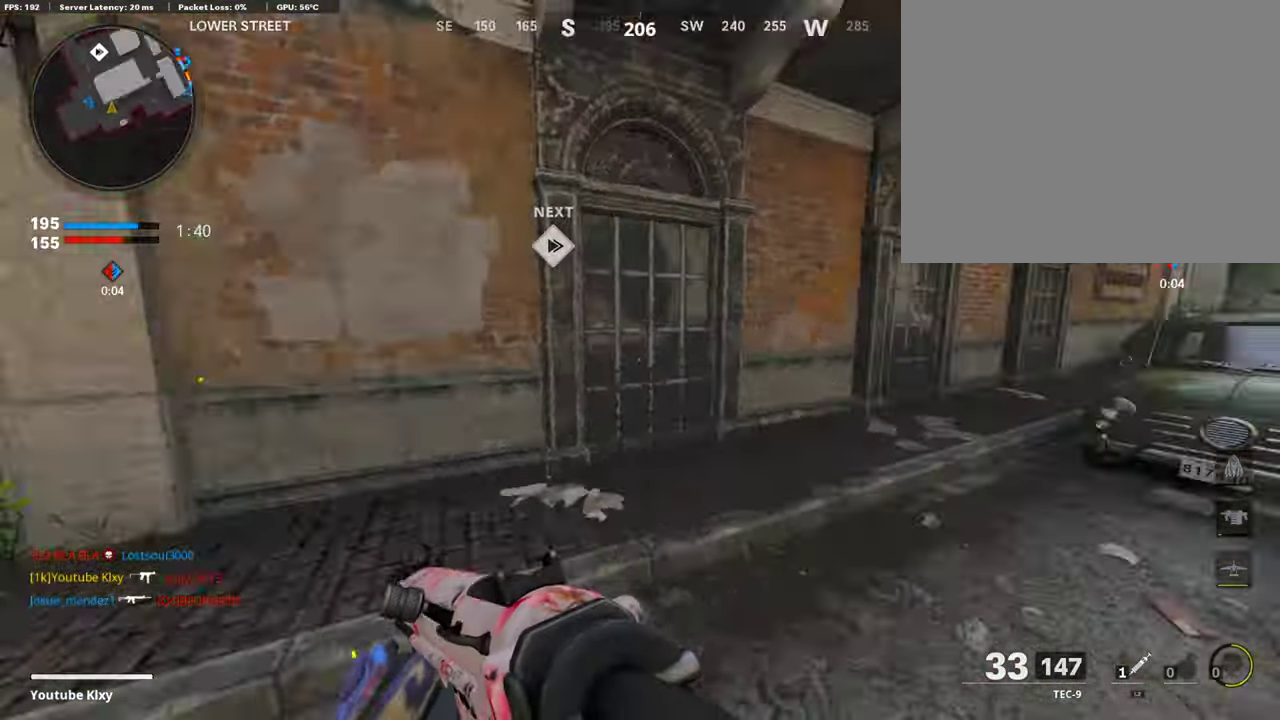
{"dt_ms": 403, "buttons": ["L1"], "left_stick": "down-right", "right_stick": "left", "events": [[17, "CROSS", "down"], [17, "L1", "down"], [100, "left_stick", "down"], [117, "CROSS", "up"], [117, "right_stick", "center"], [201, "left_stick", "down-right"], [403, "right_stick", "left"]]}
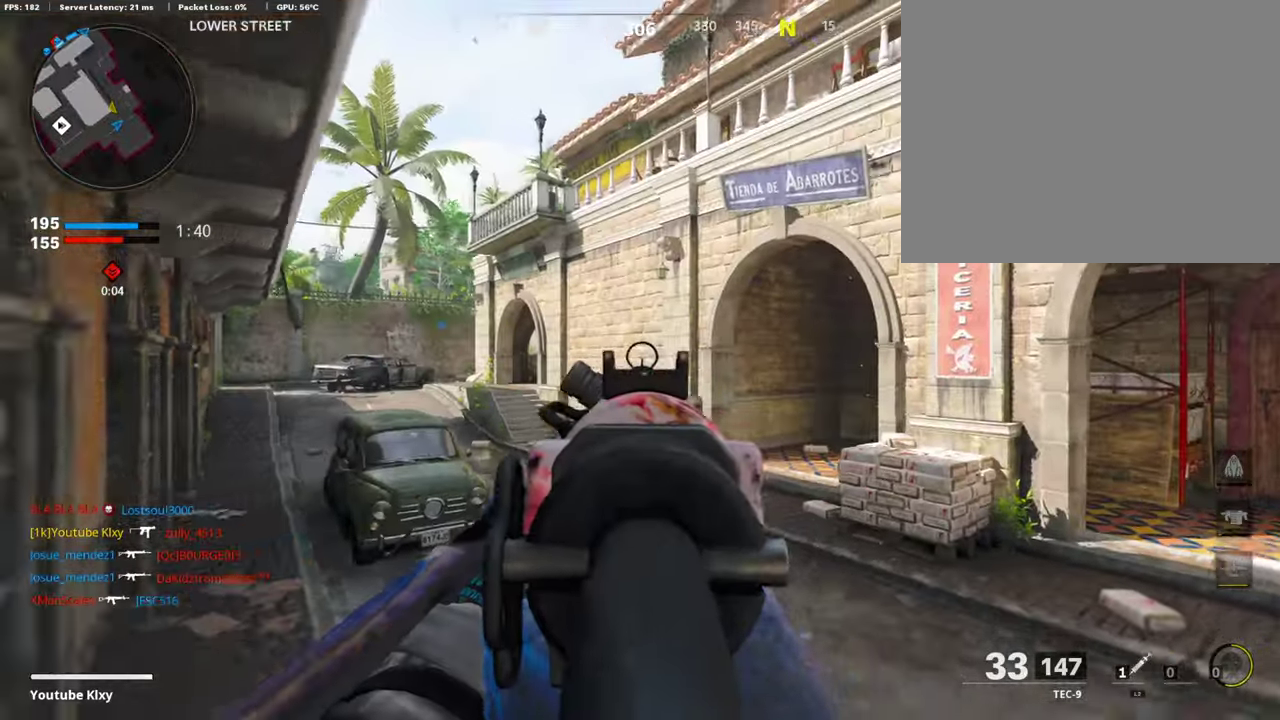
{"dt_ms": 605, "buttons": [], "left_stick": "up-left", "right_stick": "down-left"}
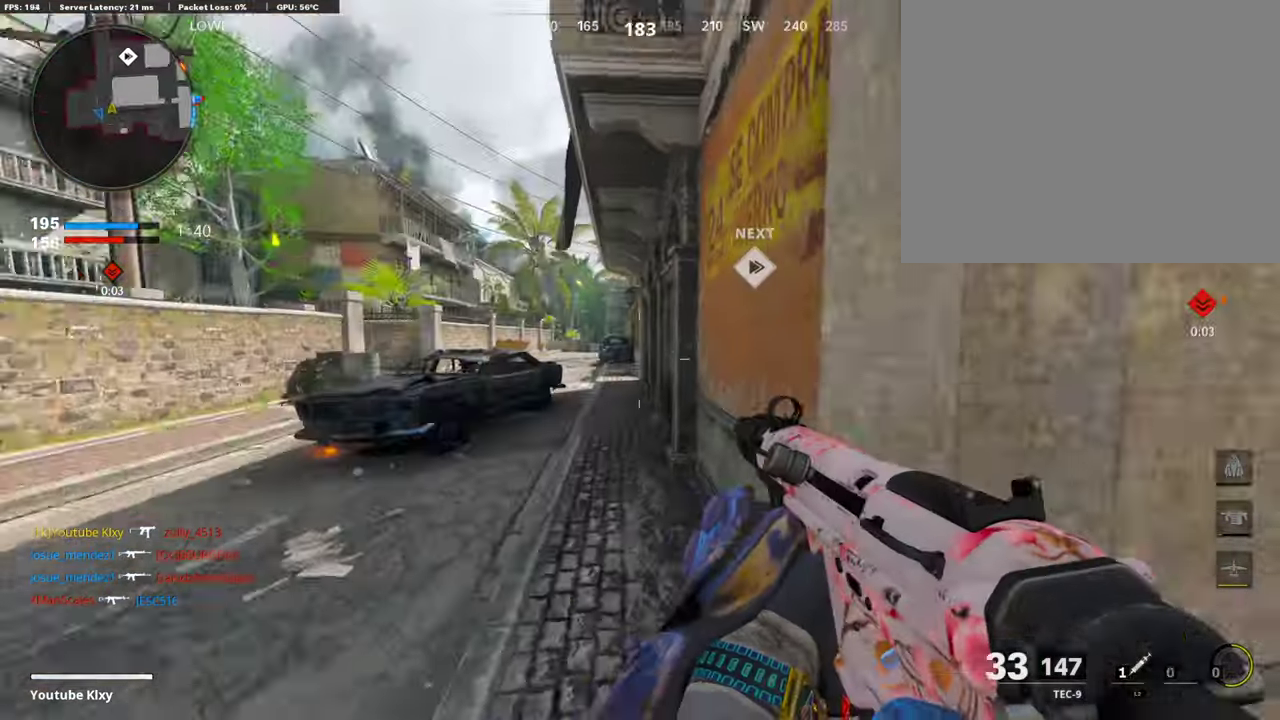
{"dt_ms": 286, "buttons": [], "left_stick": "up", "right_stick": "center"}
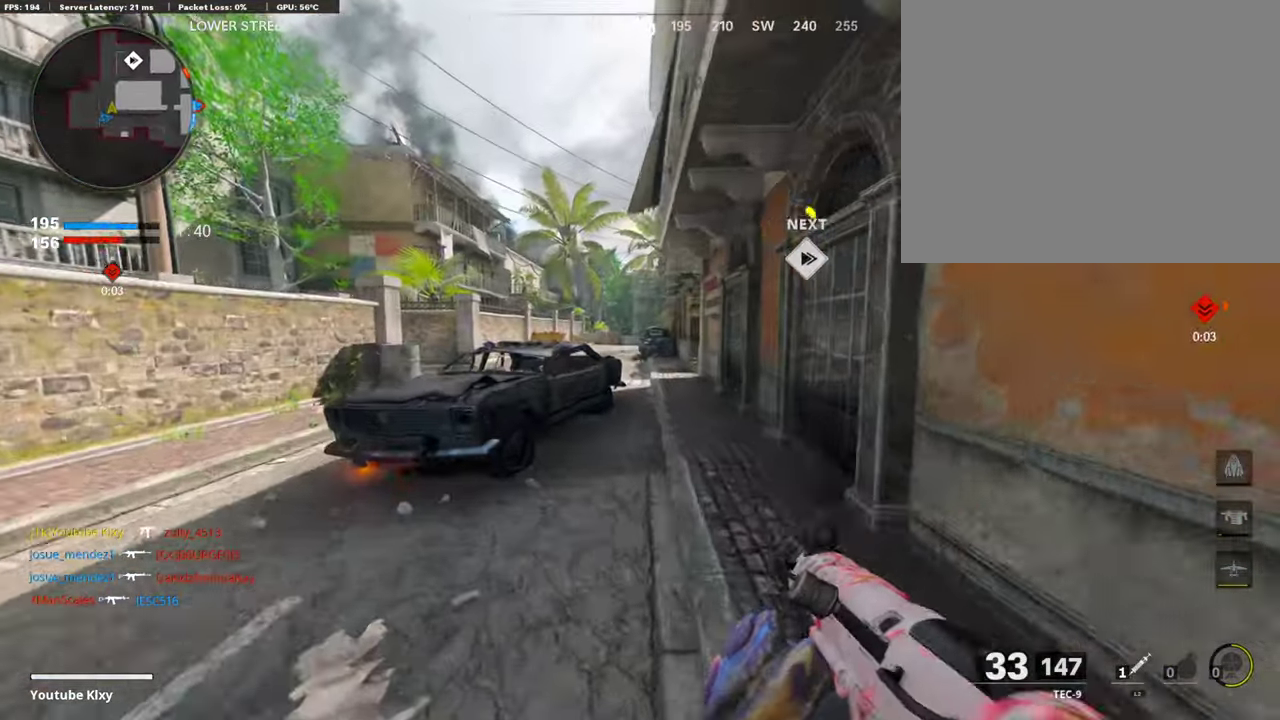
{"dt_ms": 907, "buttons": [], "left_stick": "up", "right_stick": "center", "events": [[353, "CROSS", "down"], [454, "CROSS", "up"], [470, "left_stick", "up-right"], [504, "TRIANGLE", "down"], [588, "TRIANGLE", "up"], [638, "TRIANGLE", "down"], [638, "left_stick", "center"], [722, "TRIANGLE", "up"], [790, "left_stick", "up"]]}